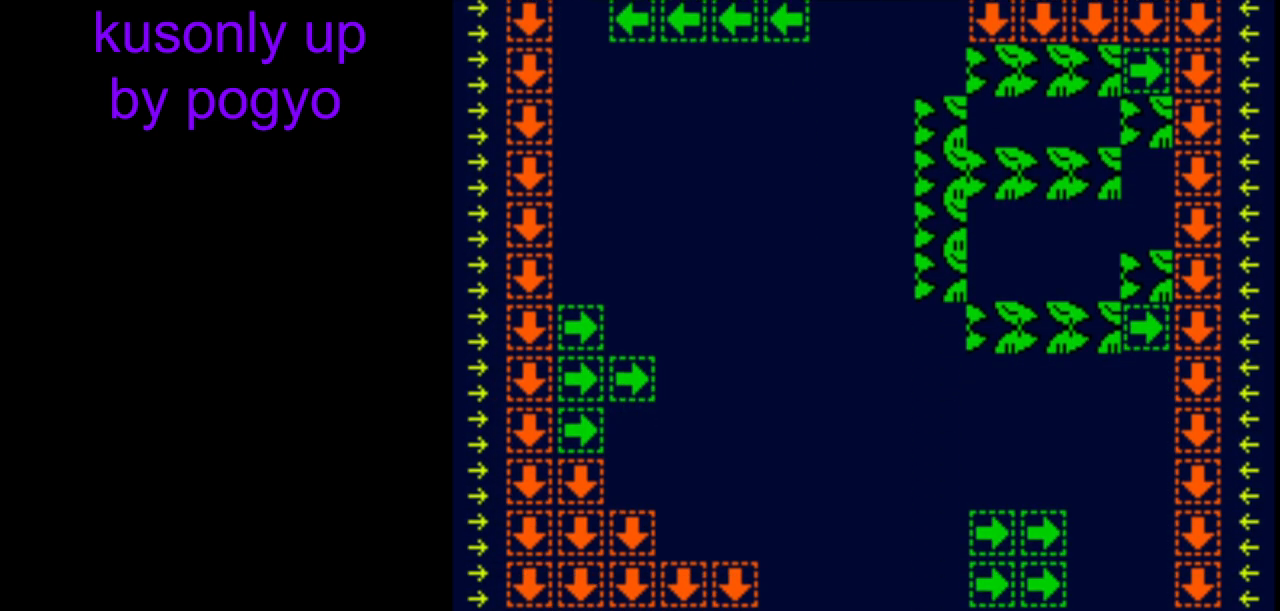
Gameplay with a controller (Nintendo layout); each line is a JSON object with the inputs held at the frame after it. "events" lists button and stick changes between this image and that frame as [ms after this image, input, new state], when the widget could be followed in between. Not read: DPAD_LEFT L3 R3.
{"buttons": ["B", "Y"], "events": [[400, "B", "down"]]}
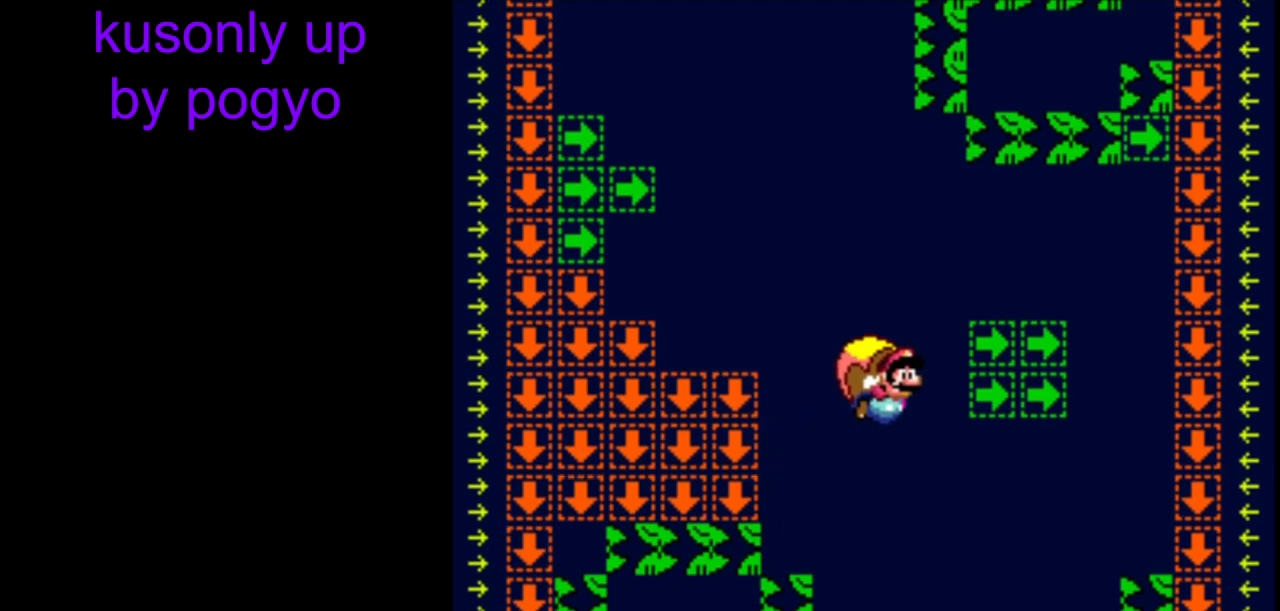
{"buttons": ["B", "Y"], "events": [[100, "B", "up"], [150, "B", "down"], [267, "B", "up"], [317, "B", "down"], [450, "B", "up"], [500, "B", "down"]]}
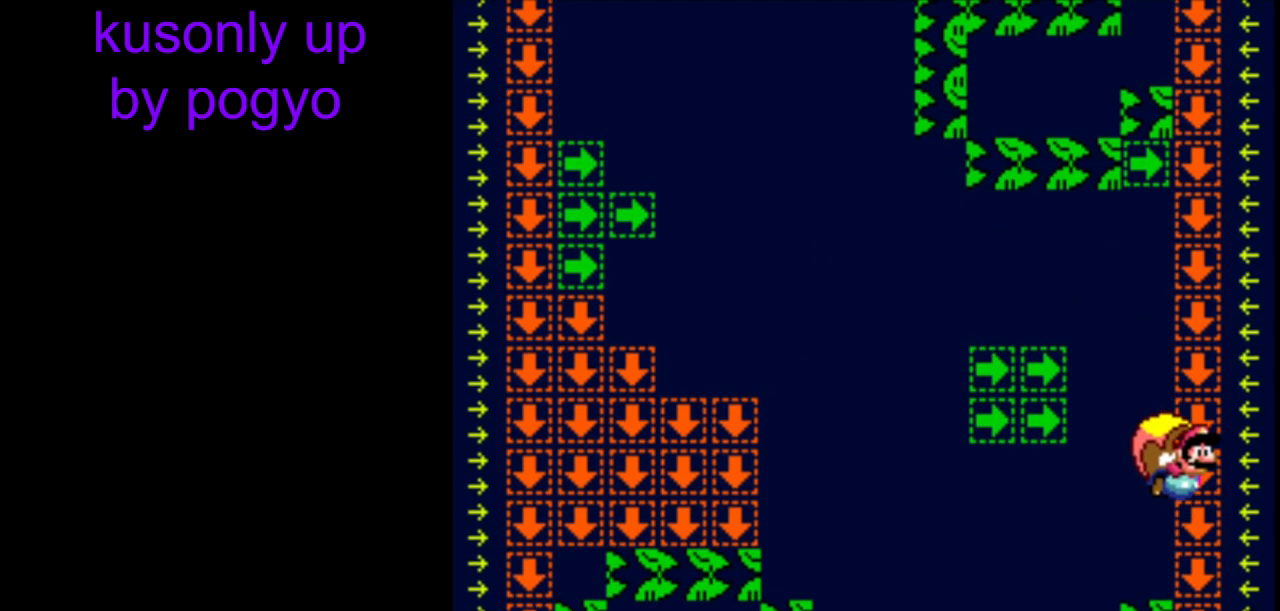
{"buttons": ["B", "Y"], "events": [[150, "B", "up"], [217, "B", "down"], [367, "B", "up"], [433, "B", "down"]]}
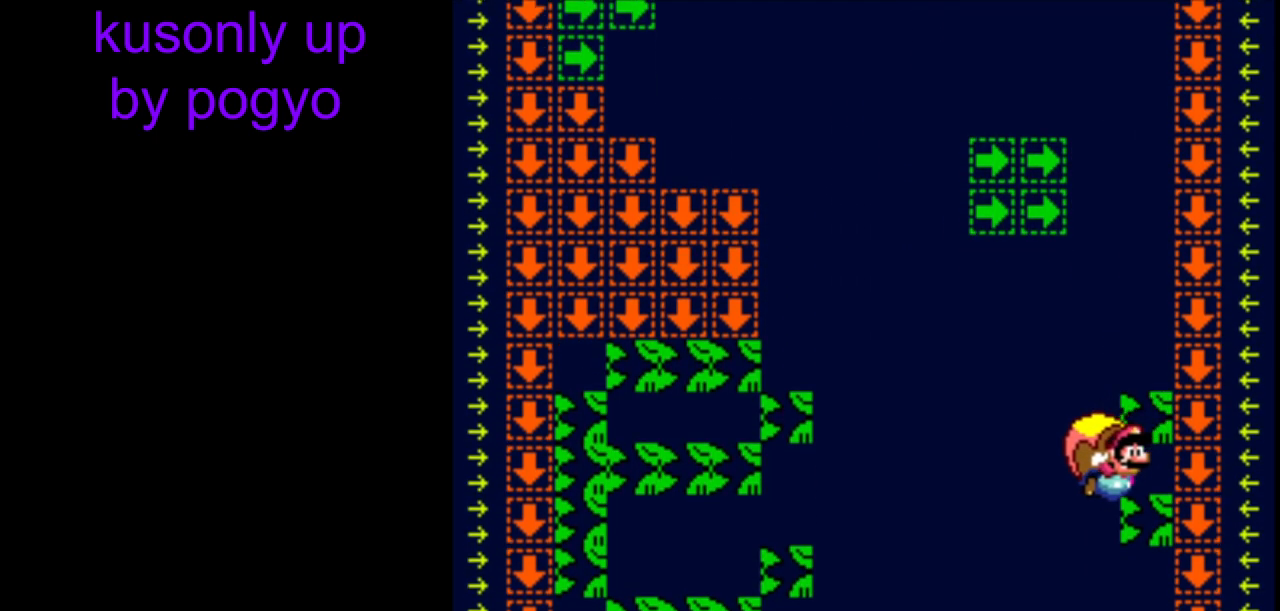
{"buttons": ["B", "Y"], "events": [[367, "DPAD_RIGHT", "down"], [467, "DPAD_RIGHT", "up"]]}
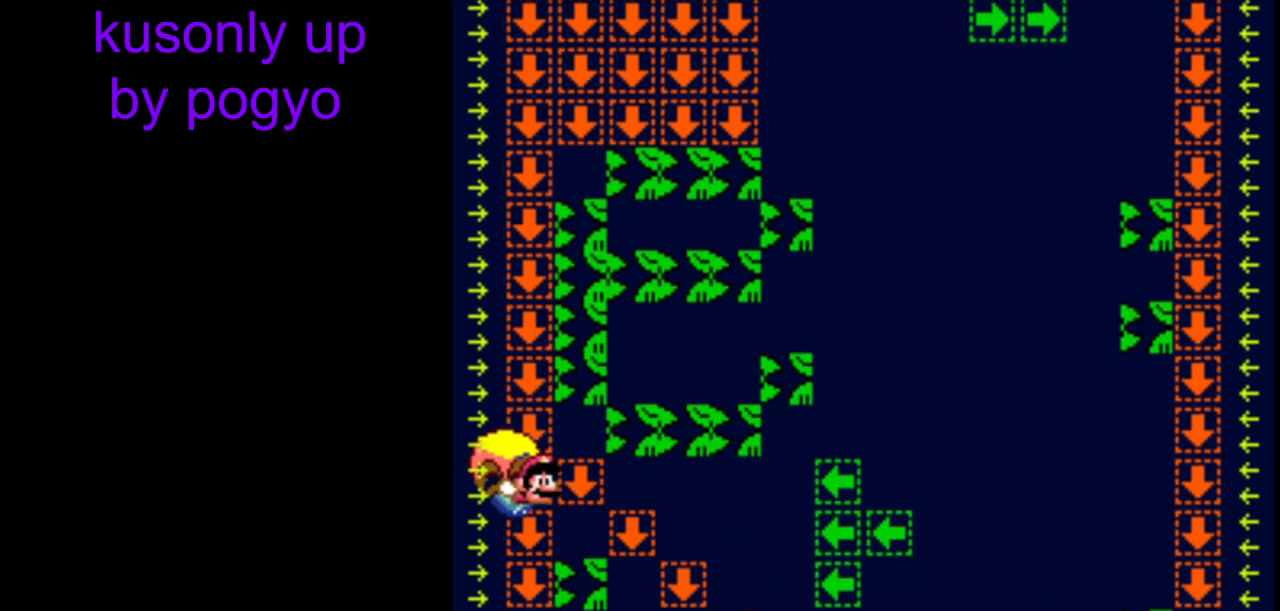
{"buttons": ["B", "Y"], "events": [[217, "DPAD_RIGHT", "down"], [300, "DPAD_RIGHT", "up"], [300, "DPAD_UP", "down"], [350, "DPAD_UP", "up"]]}
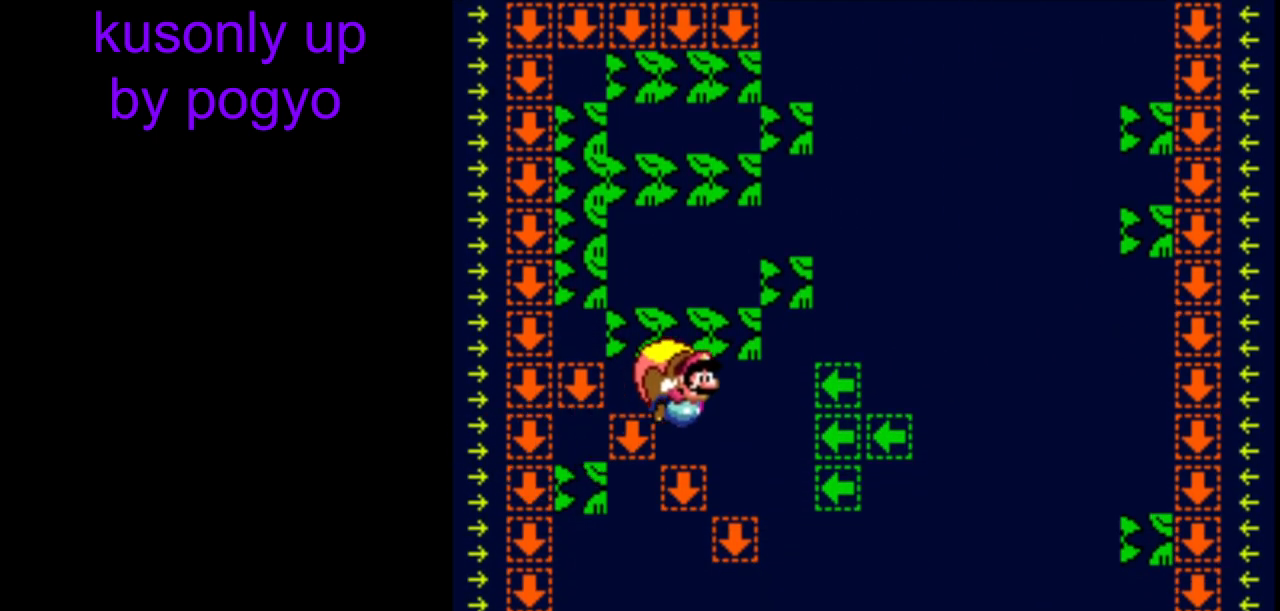
{"buttons": ["B", "Y"], "events": [[433, "B", "up"], [467, "B", "down"]]}
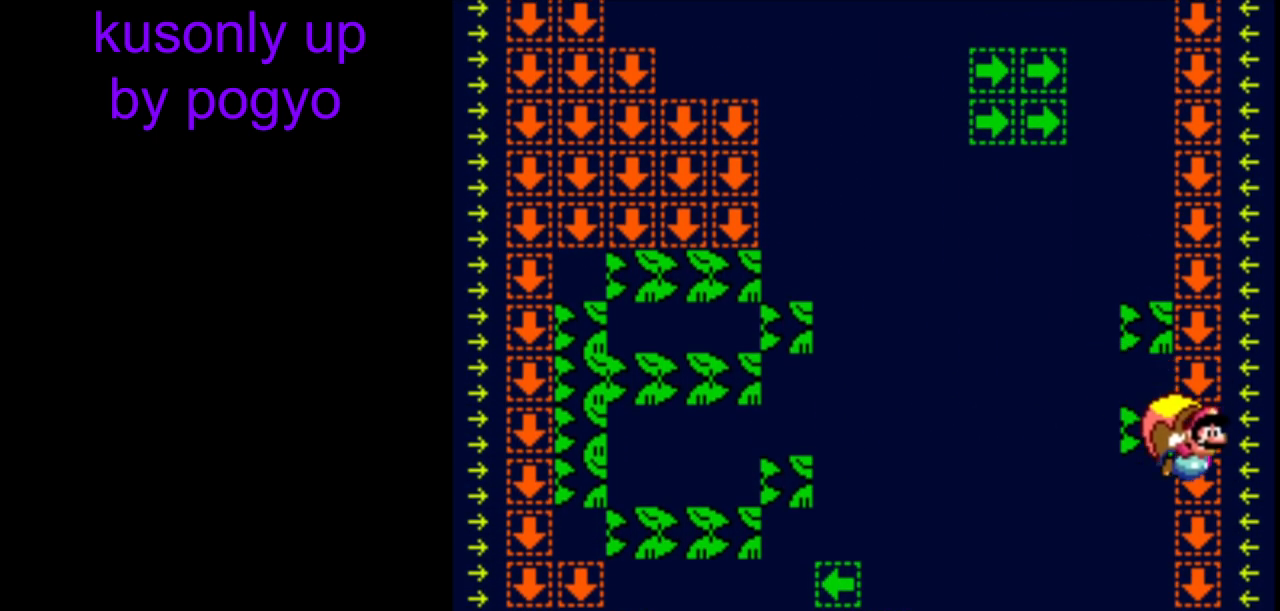
{"buttons": ["B", "Y"], "events": [[117, "B", "up"], [167, "B", "down"], [283, "B", "up"], [350, "B", "down"]]}
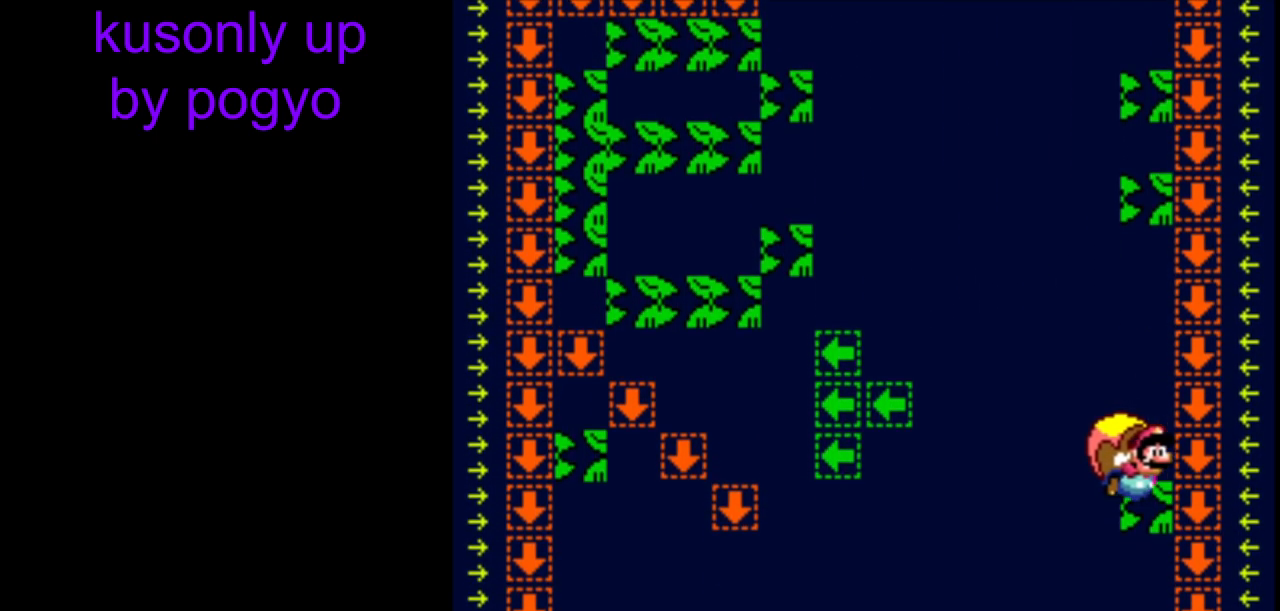
{"buttons": ["B", "Y", "DPAD_RIGHT"], "events": [[417, "DPAD_DOWN", "down"], [450, "DPAD_DOWN", "up"], [450, "DPAD_RIGHT", "down"]]}
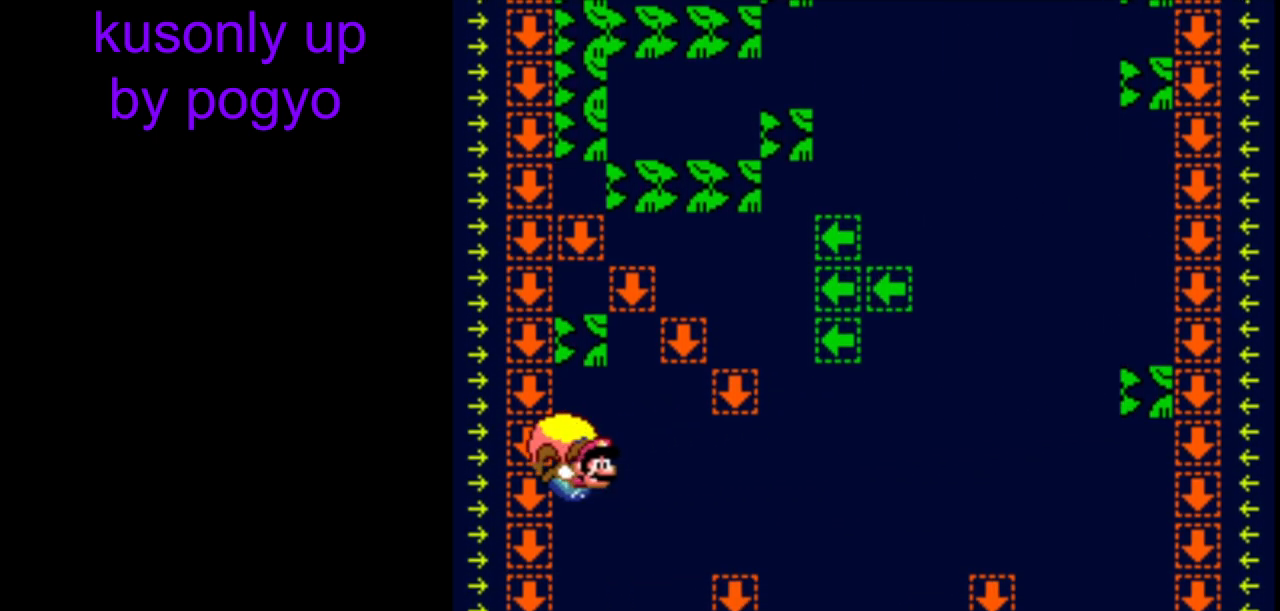
{"buttons": ["B", "Y"], "events": [[50, "DPAD_RIGHT", "up"], [333, "DPAD_DOWN", "down"], [367, "DPAD_DOWN", "up"], [383, "DPAD_RIGHT", "down"], [450, "DPAD_RIGHT", "up"]]}
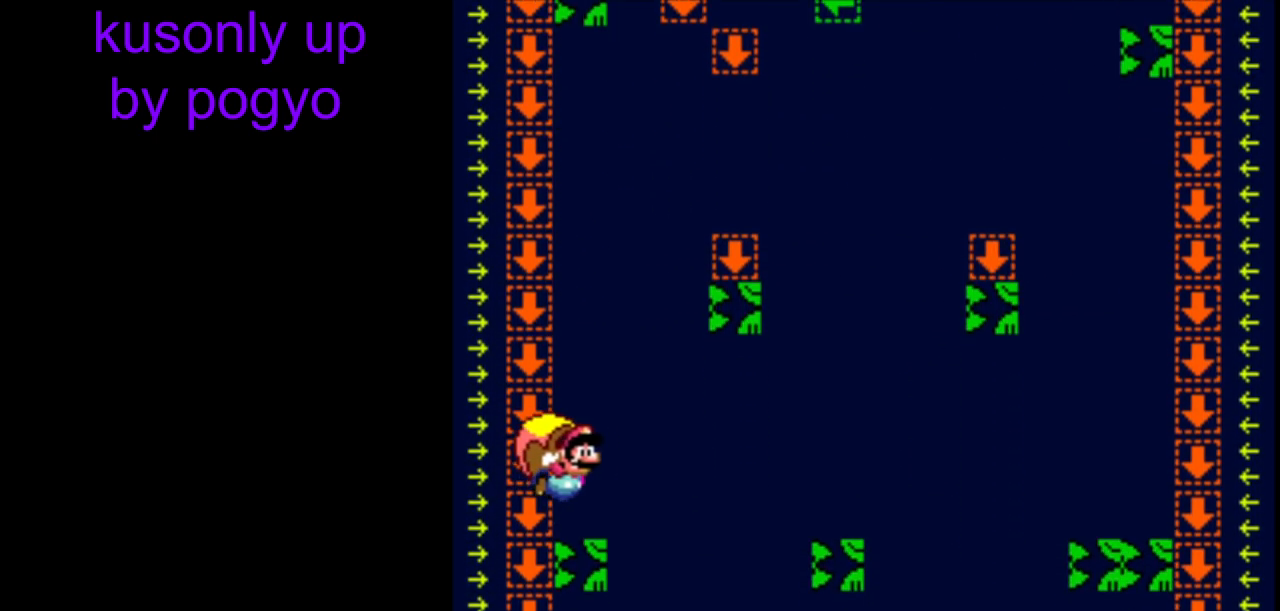
{"buttons": ["B", "Y"], "events": [[183, "B", "up"], [283, "B", "down"], [400, "B", "up"], [467, "B", "down"]]}
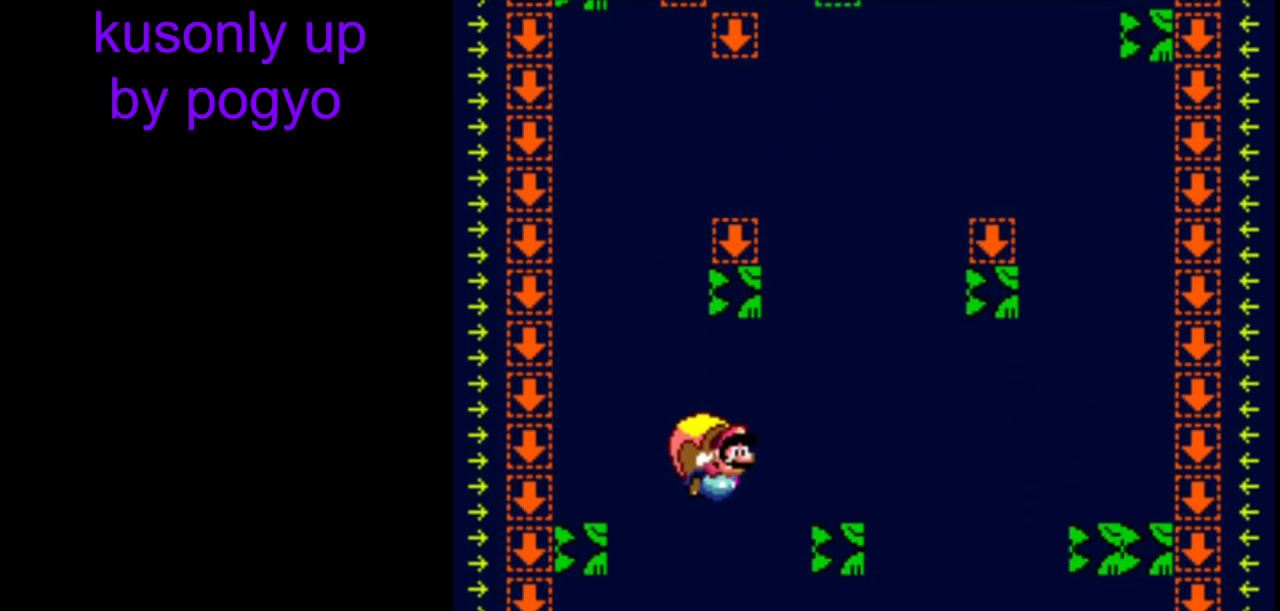
{"buttons": ["Y"], "events": [[83, "B", "up"]]}
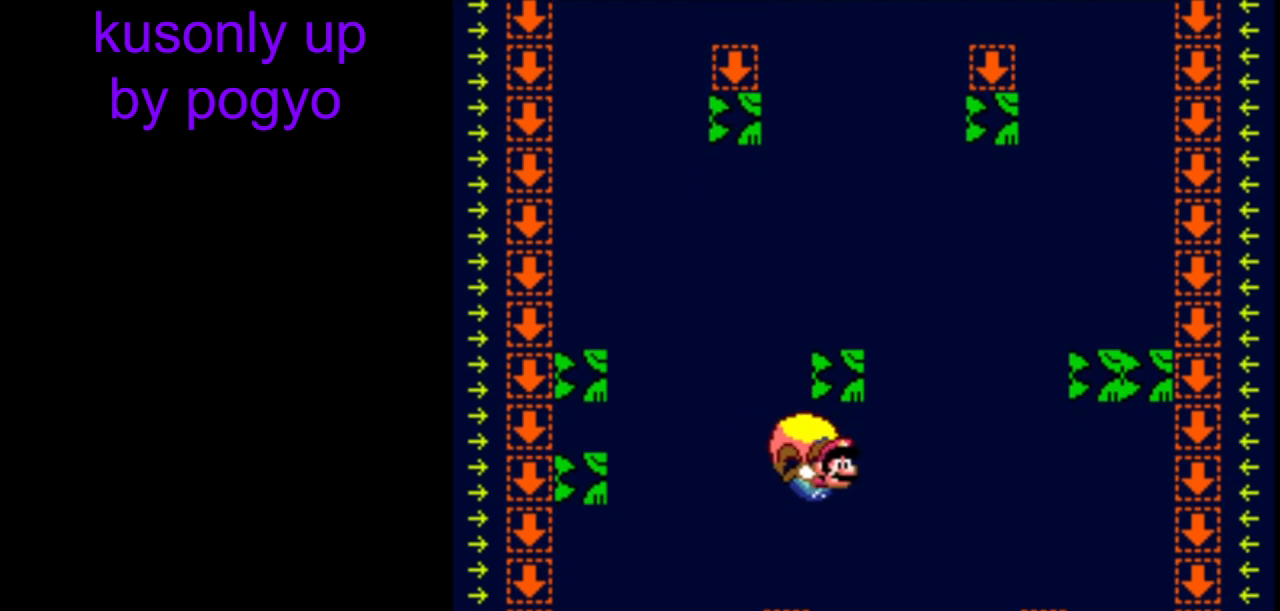
{"buttons": ["B", "Y"], "events": [[383, "B", "down"]]}
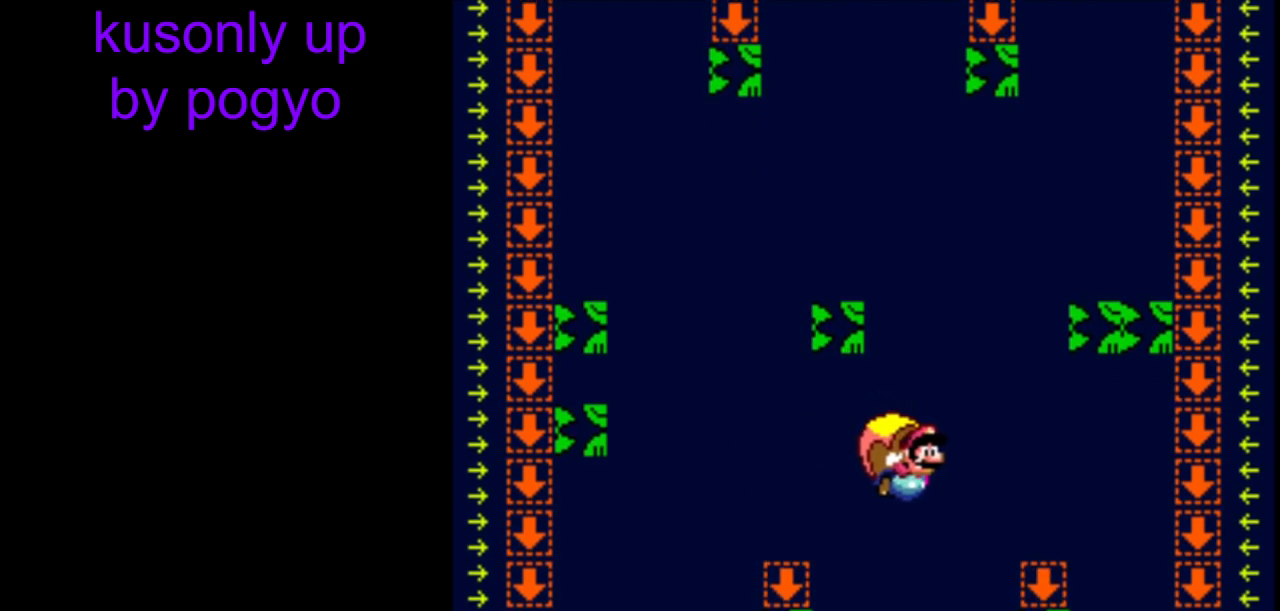
{"buttons": ["B", "Y"], "events": [[17, "B", "up"], [500, "B", "down"]]}
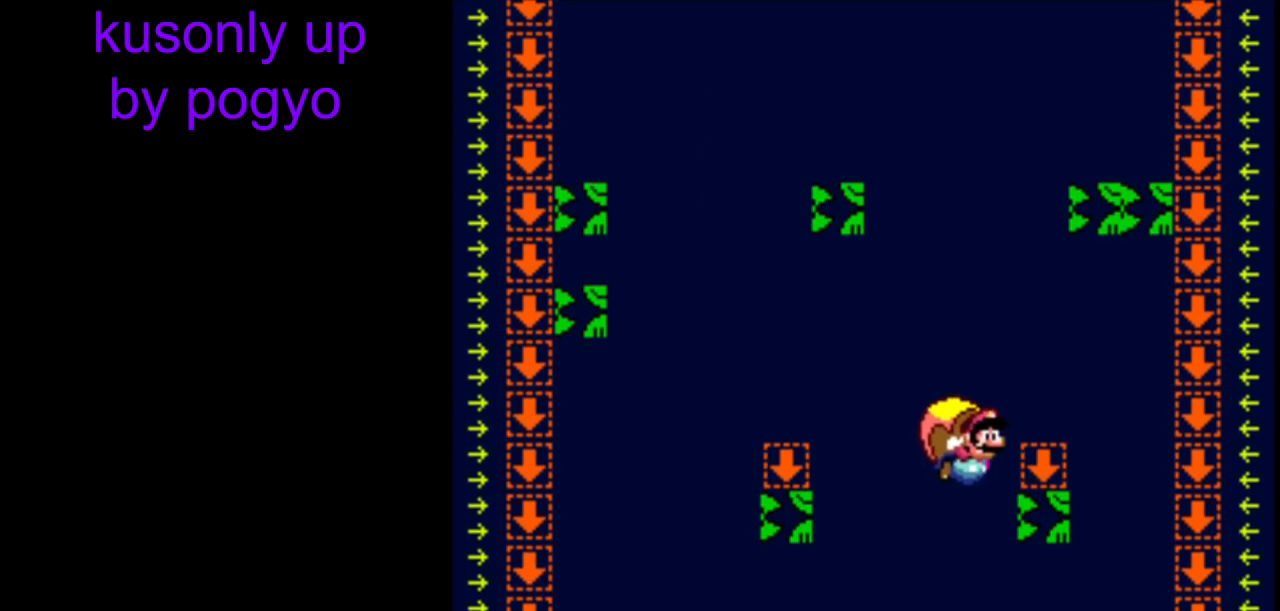
{"buttons": ["Y"], "events": [[100, "B", "up"], [167, "B", "down"], [267, "B", "up"], [367, "B", "down"], [483, "B", "up"]]}
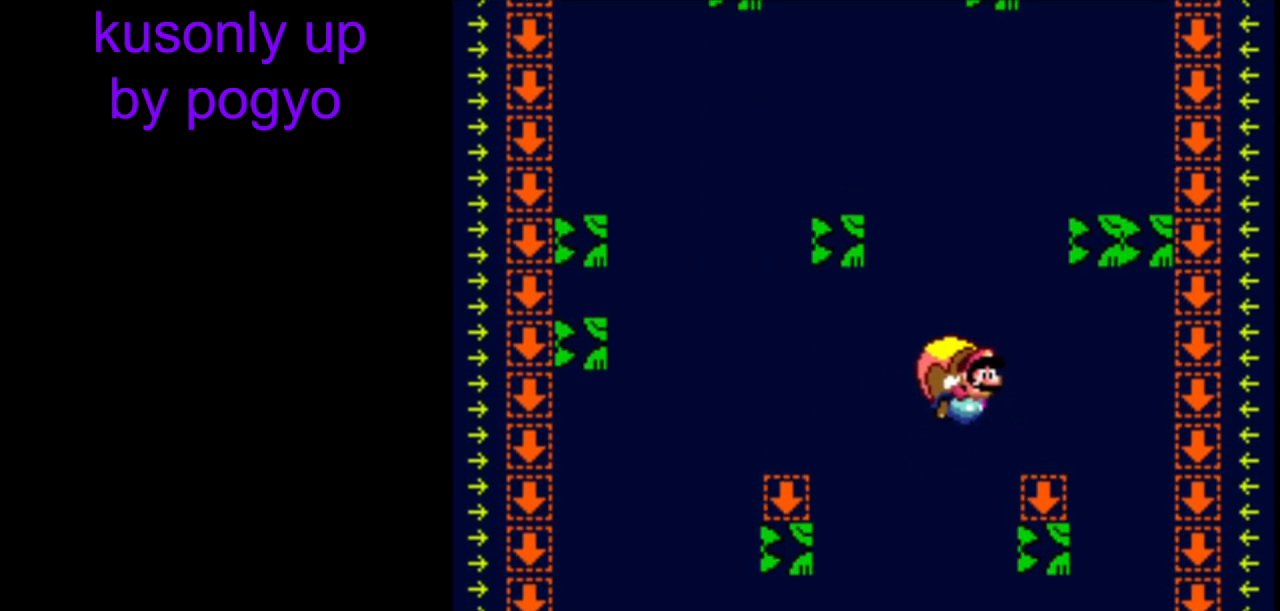
{"buttons": ["Y"], "events": [[50, "B", "down"], [150, "B", "up"]]}
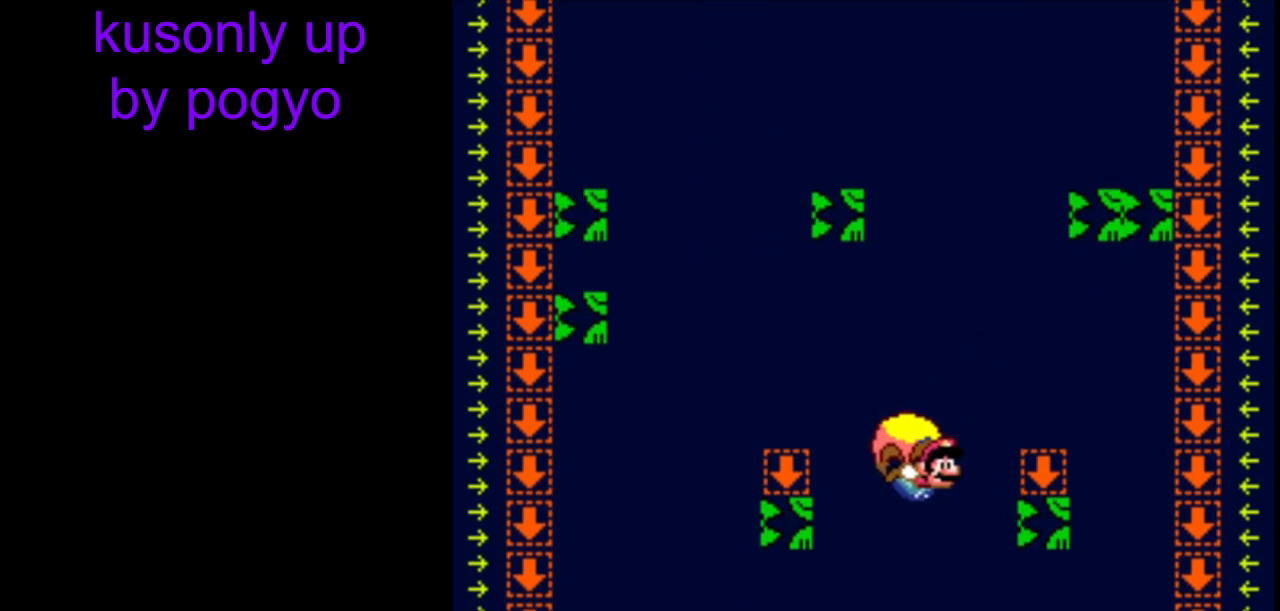
{"buttons": ["Y"], "events": [[67, "DPAD_RIGHT", "down"], [117, "DPAD_RIGHT", "up"], [367, "B", "down"], [483, "B", "up"]]}
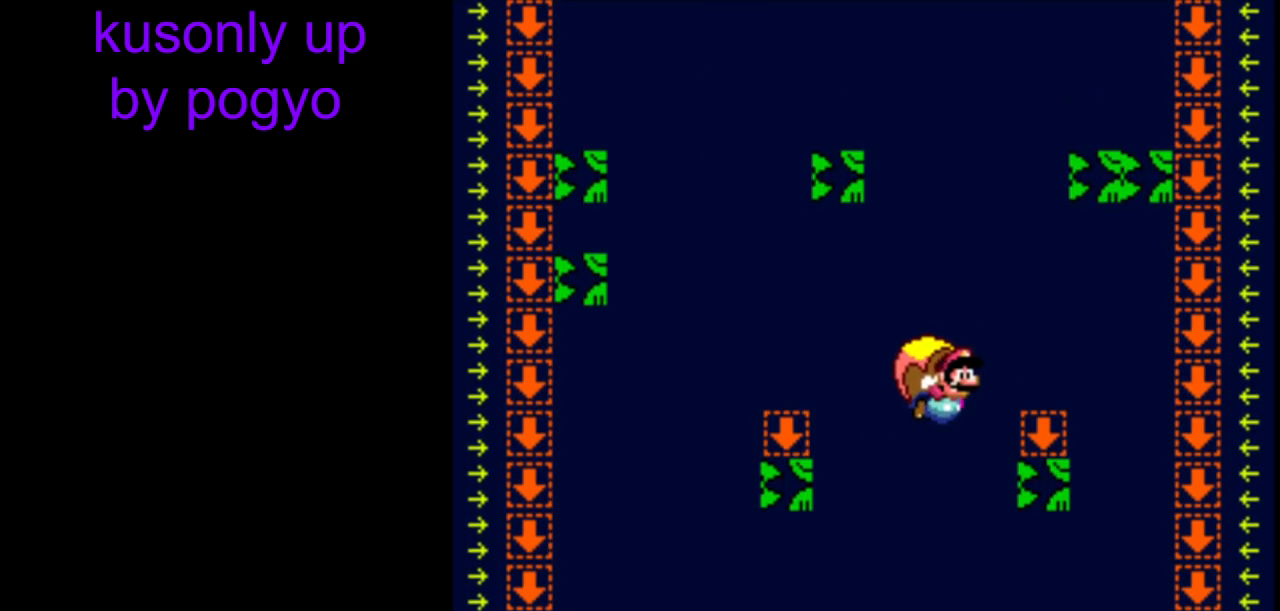
{"buttons": ["Y"], "events": []}
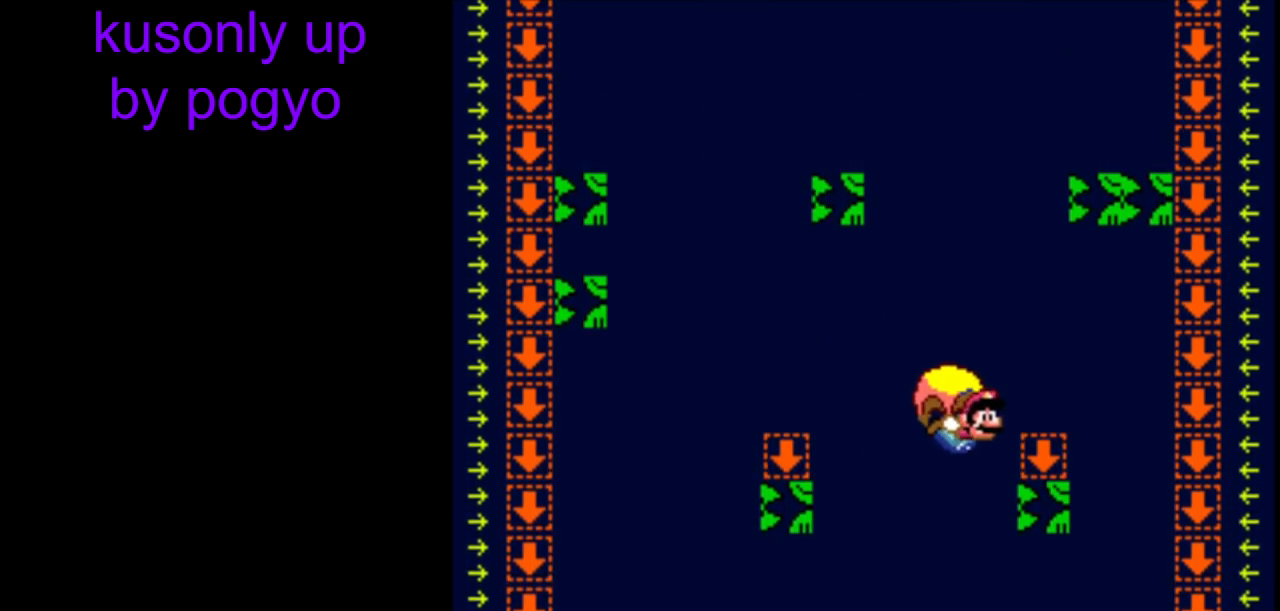
{"buttons": ["Y"], "events": [[200, "B", "down"], [317, "B", "up"], [400, "B", "down"], [500, "B", "up"]]}
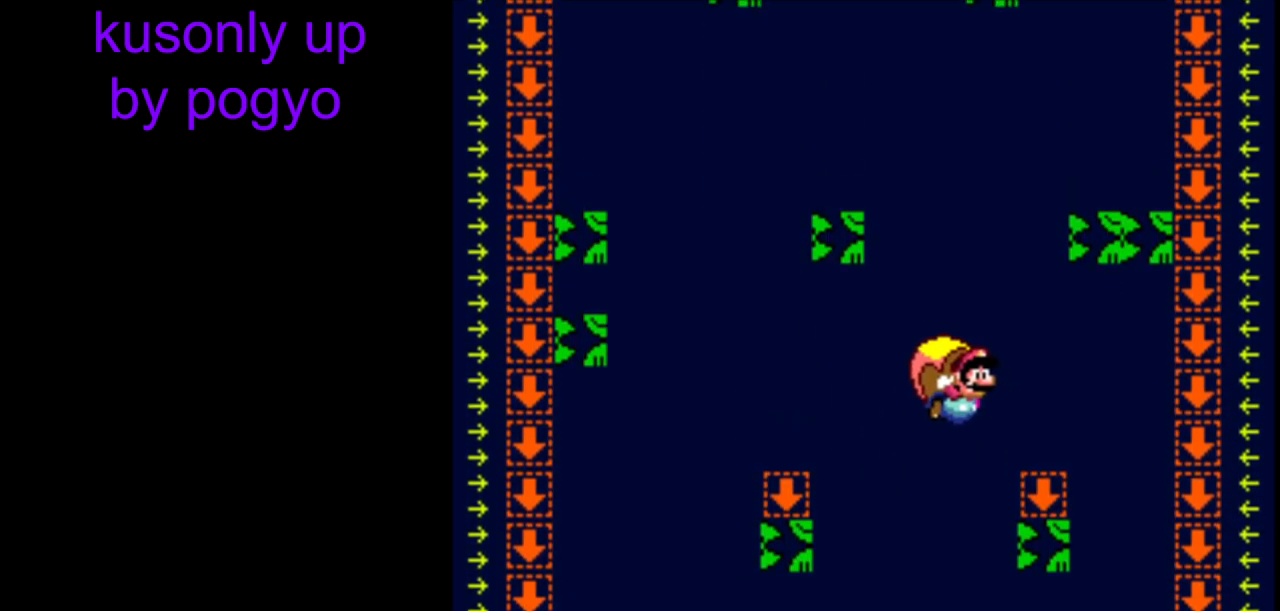
{"buttons": ["Y"], "events": [[267, "B", "down"], [350, "B", "up"]]}
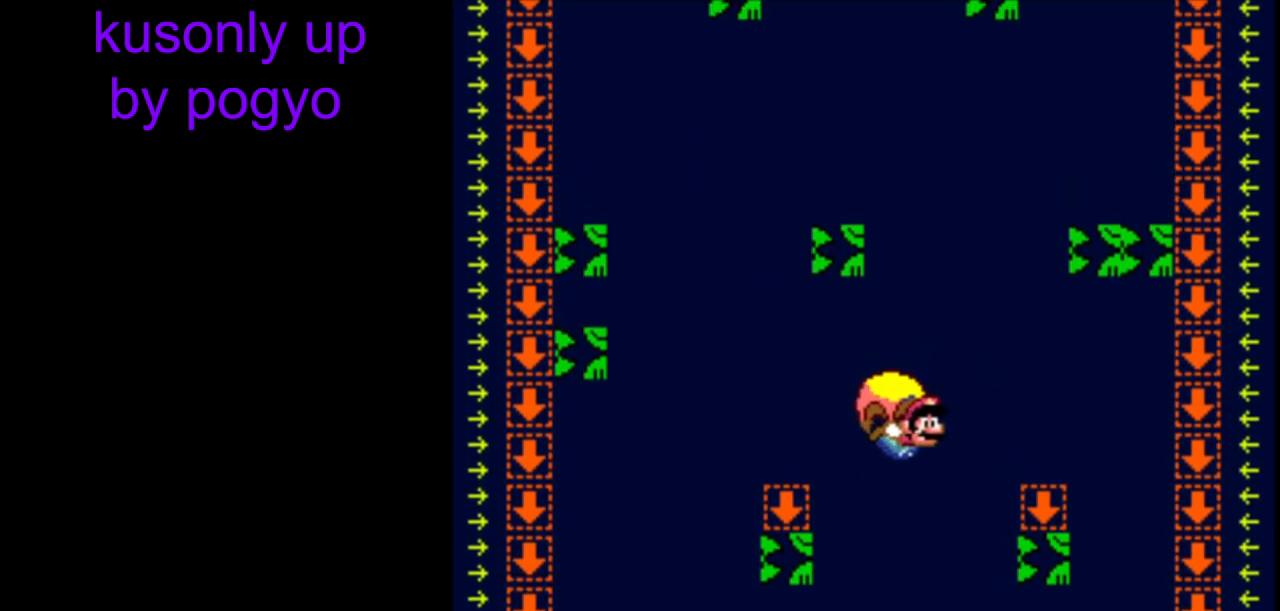
{"buttons": ["Y"], "events": [[283, "DPAD_RIGHT", "down"], [350, "DPAD_RIGHT", "up"]]}
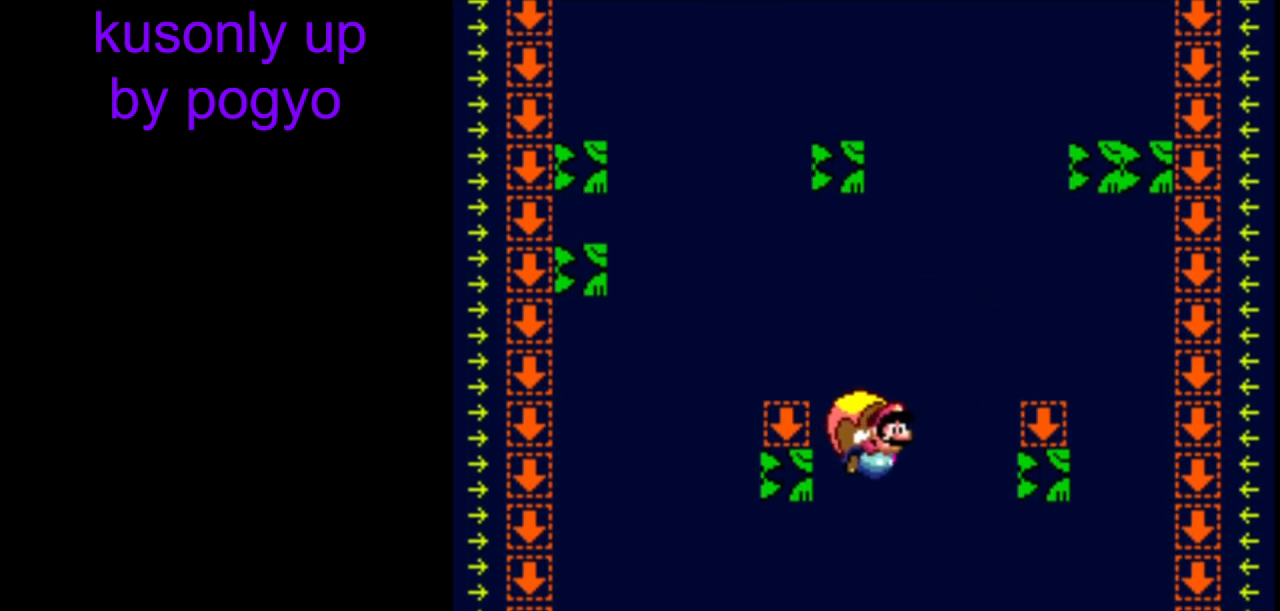
{"buttons": ["Y"], "events": [[183, "B", "down"], [300, "B", "up"]]}
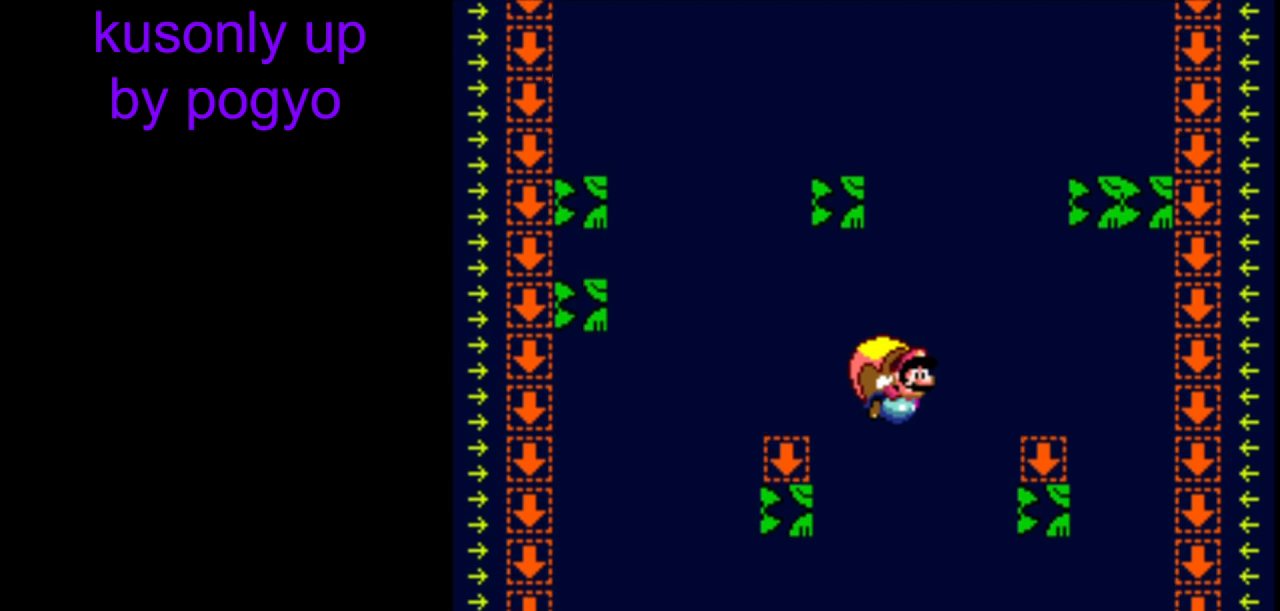
{"buttons": ["Y"], "events": []}
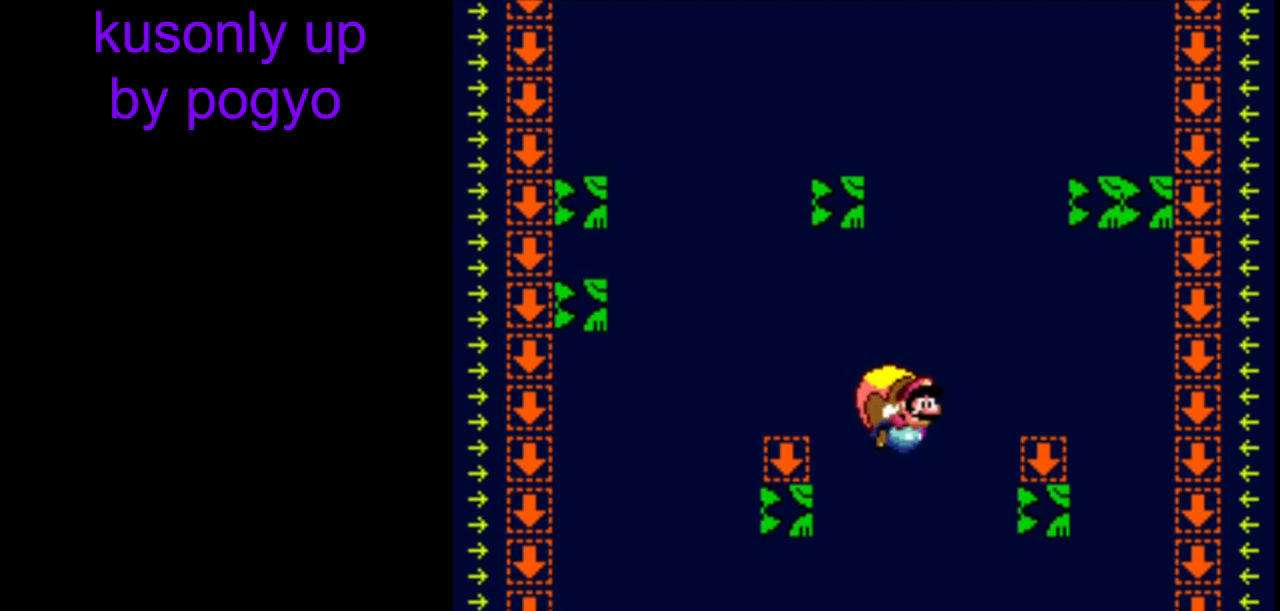
{"buttons": ["Y"], "events": []}
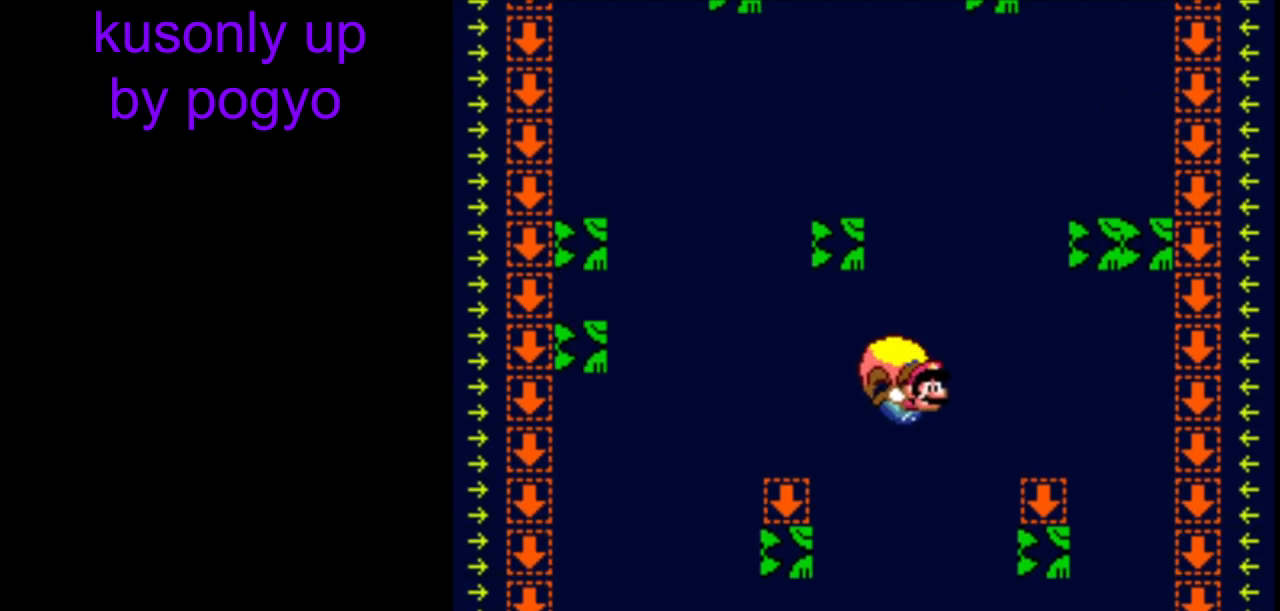
{"buttons": ["Y"], "events": []}
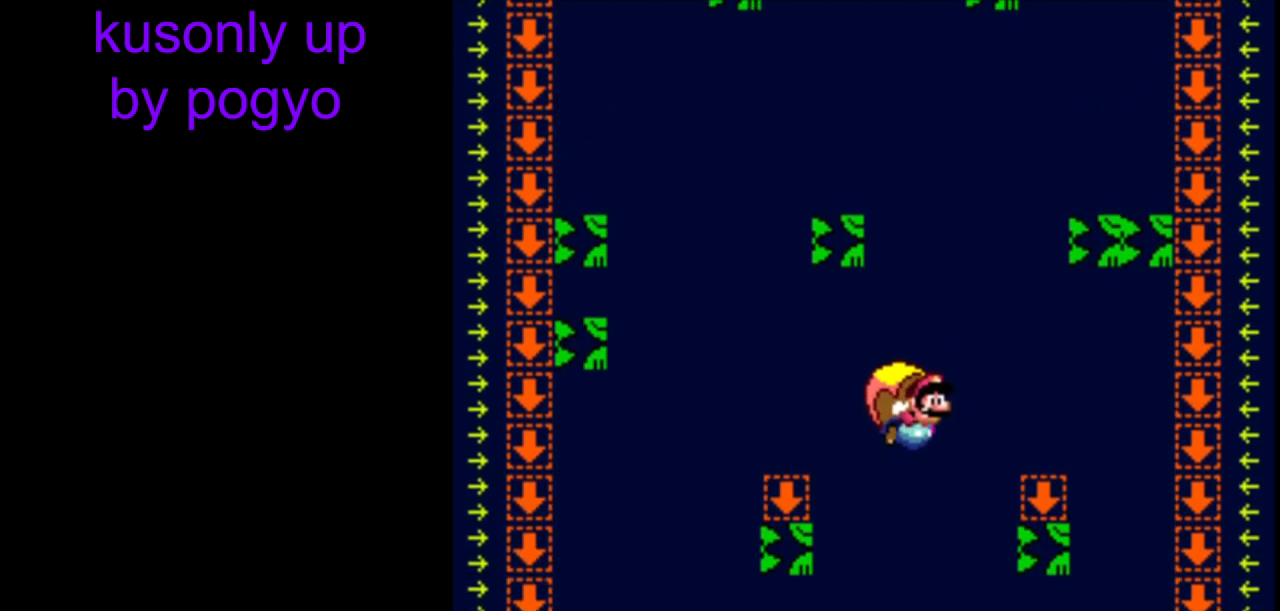
{"buttons": ["Y"], "events": []}
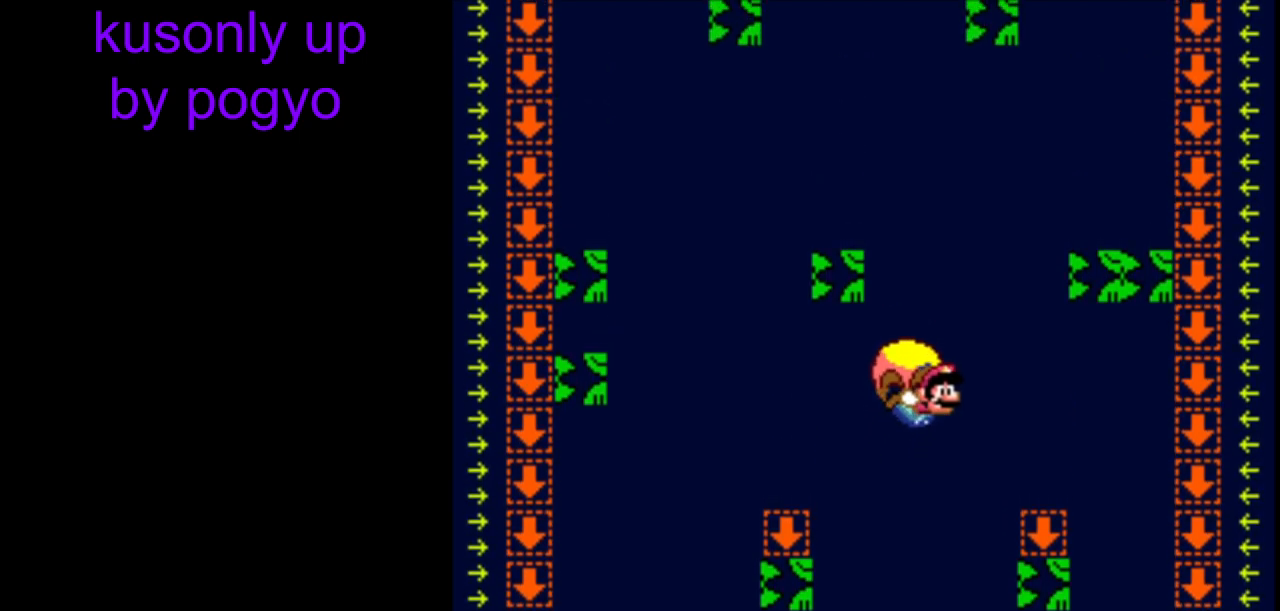
{"buttons": ["Y"], "events": []}
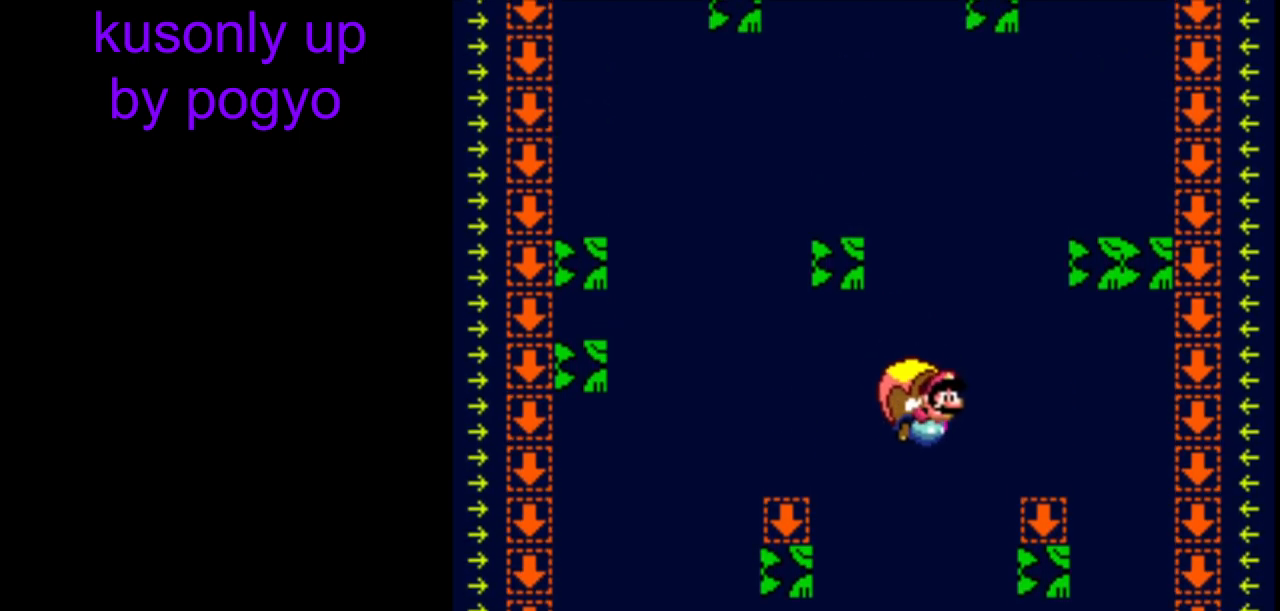
{"buttons": ["Y"], "events": []}
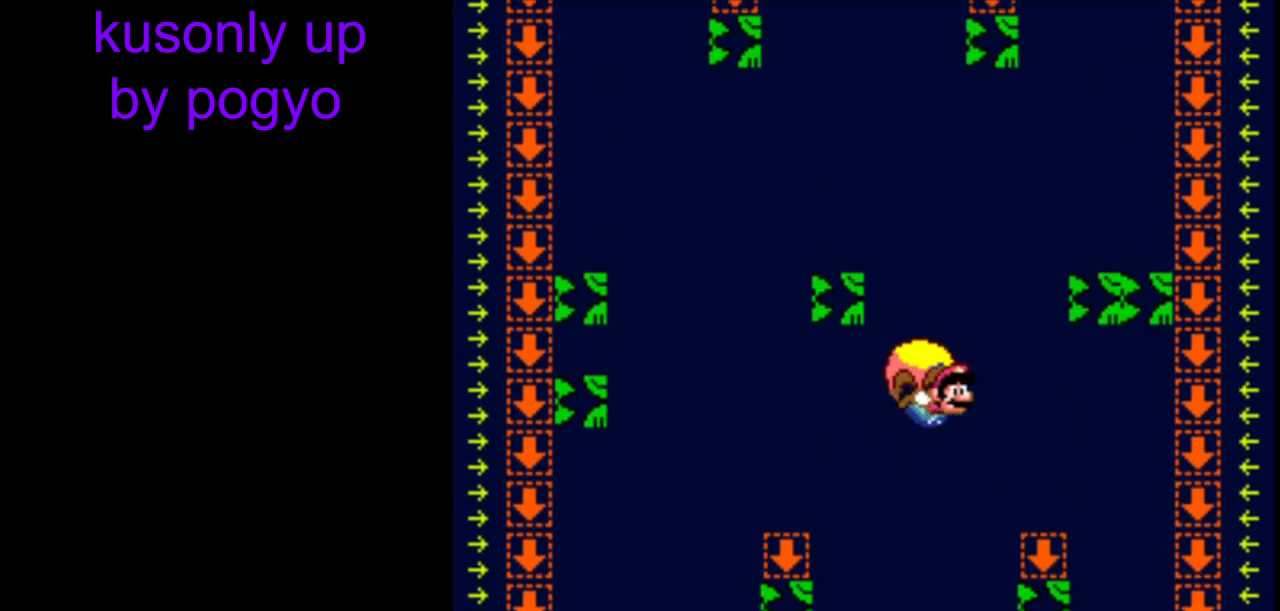
{"buttons": ["Y"], "events": []}
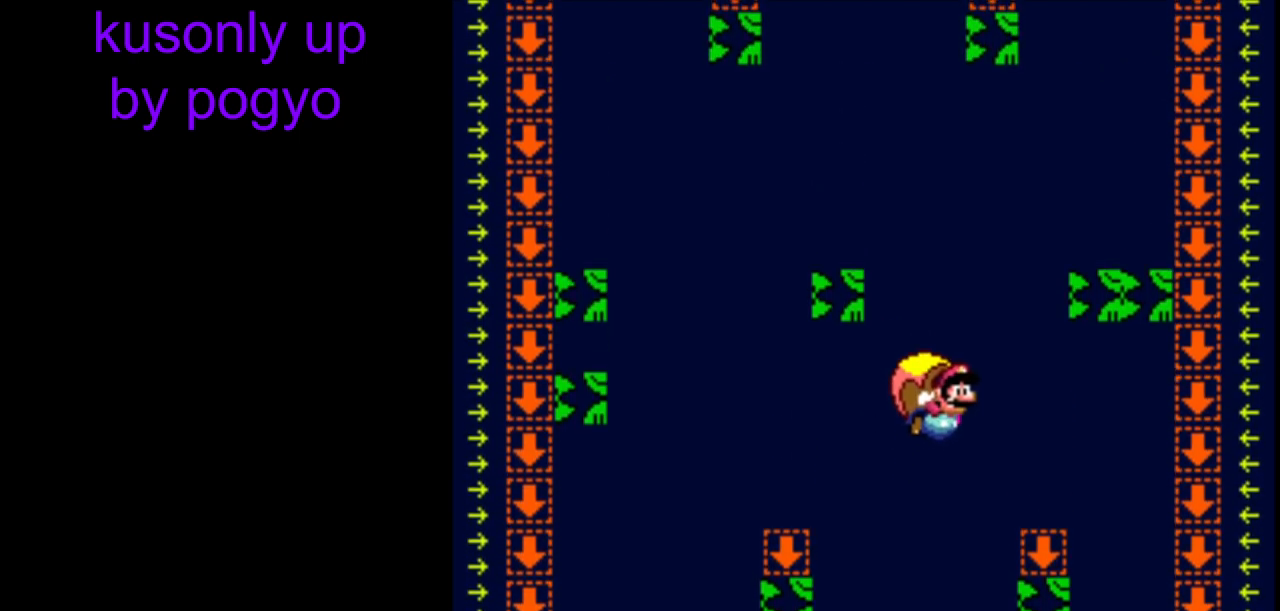
{"buttons": ["Y"], "events": []}
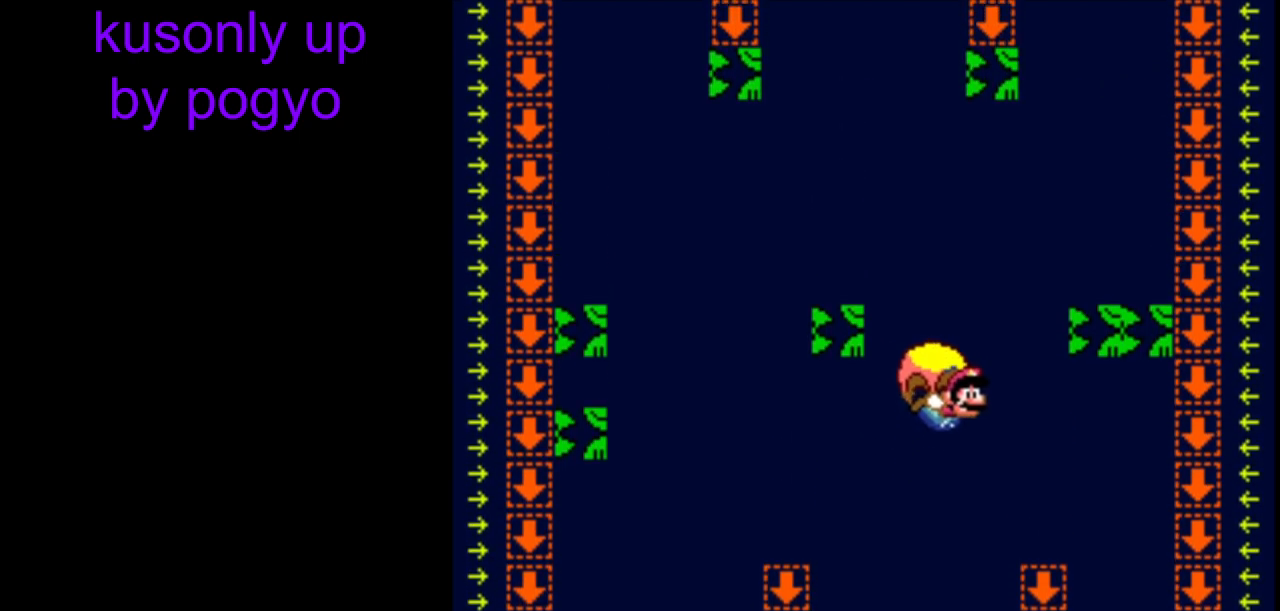
{"buttons": ["Y"], "events": []}